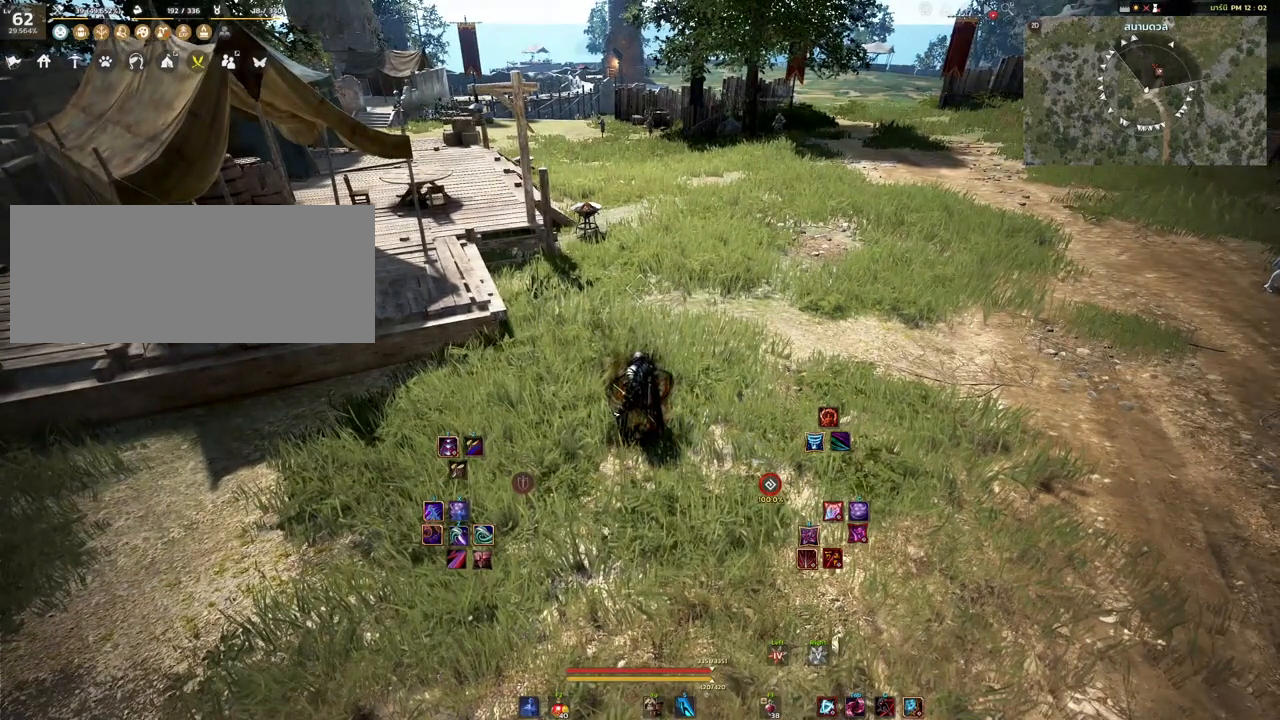
Gameplay with keyboard and mouse; each line is a JSON object with the keys and mouse buttons held at the frame after it. "events" lists presses ("down") and releases ("up") of "a", "d", "e", "f4", "q", "s", "shift", "space", "w", "mouse_left" and "mouse_right" between this image and that frame as [ms after this image, input, new state], when the widget could be followed in between. "mouse_left", "mouse_right" = the "left", "right" buttons of the "mouse" list. No other keys are recorded. Mouse movement is not recorded.
{"keys": [], "mouse": ["right"], "events": [[383, "mouse_right", "down"]]}
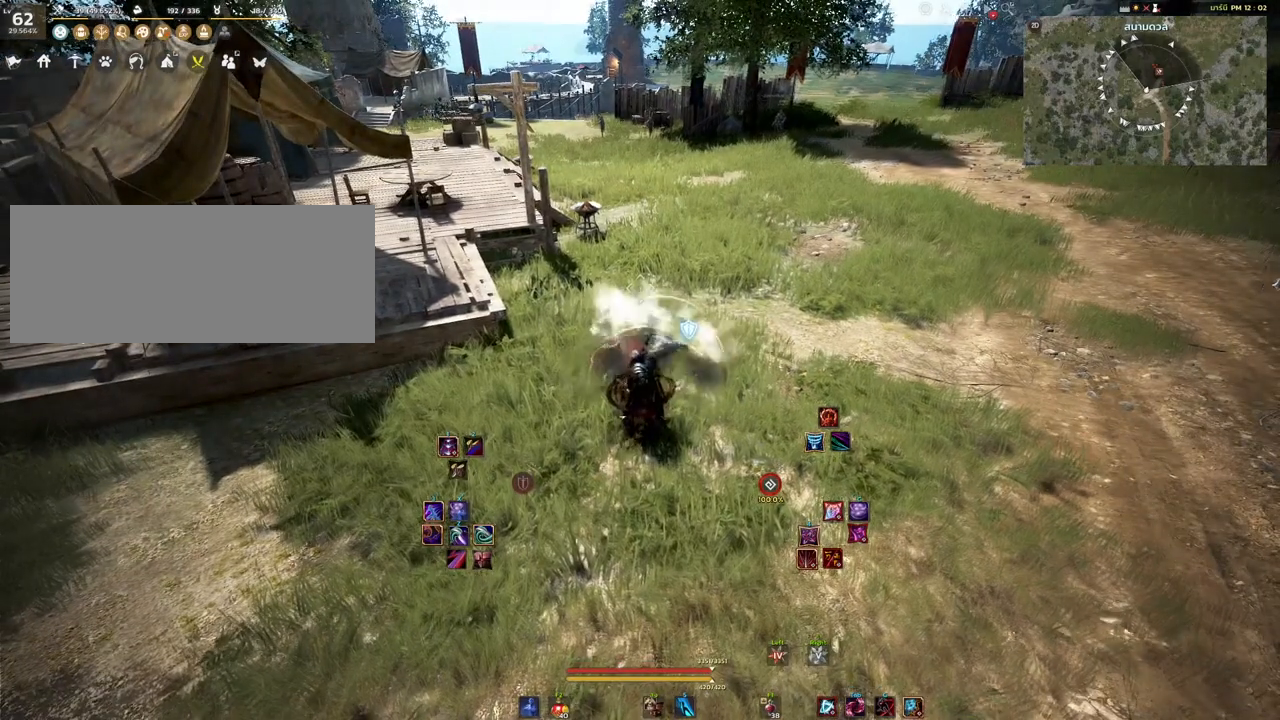
{"keys": [], "mouse": [], "events": [[83, "mouse_right", "up"]]}
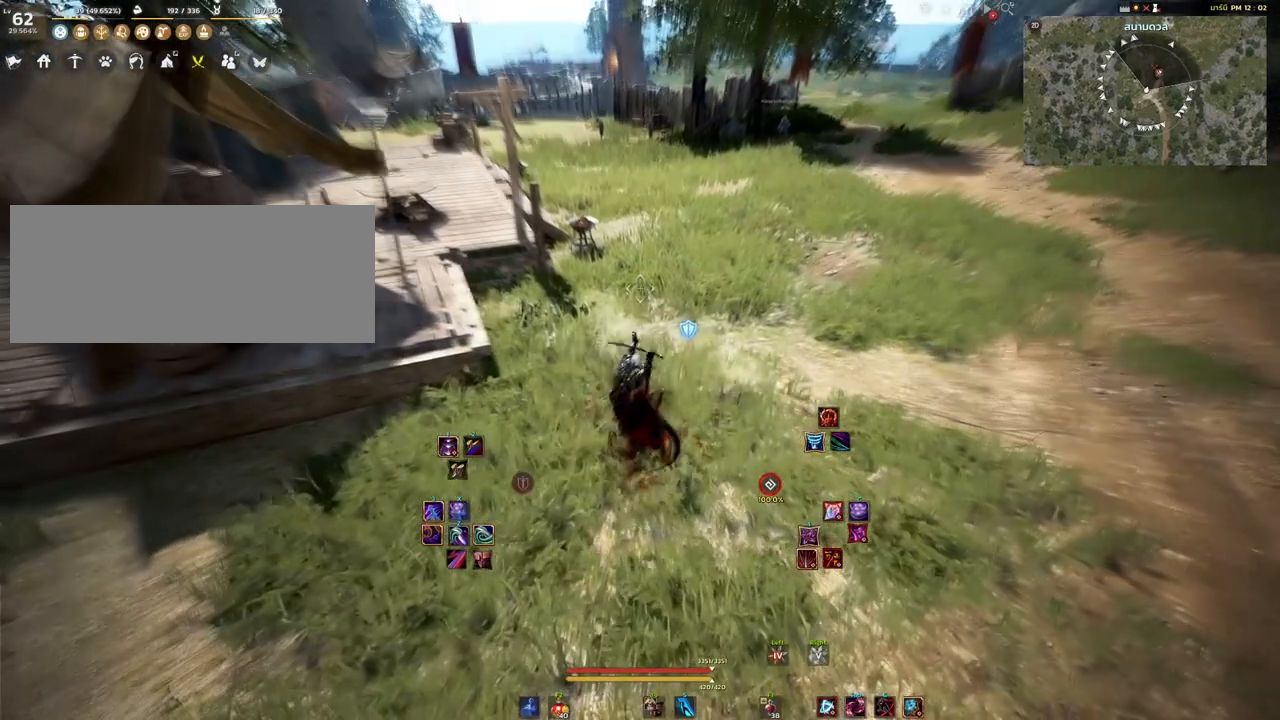
{"keys": [], "mouse": [], "events": []}
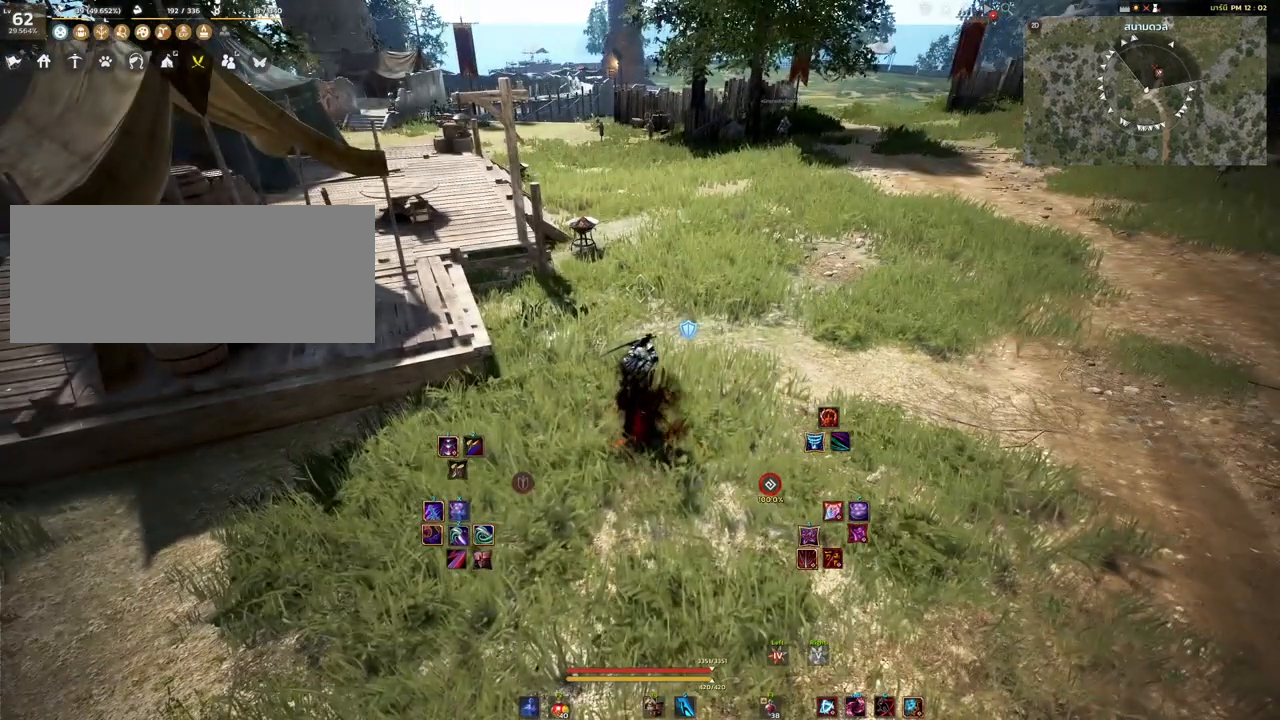
{"keys": [], "mouse": [], "events": [[250, "mouse_right", "down"], [383, "mouse_right", "up"]]}